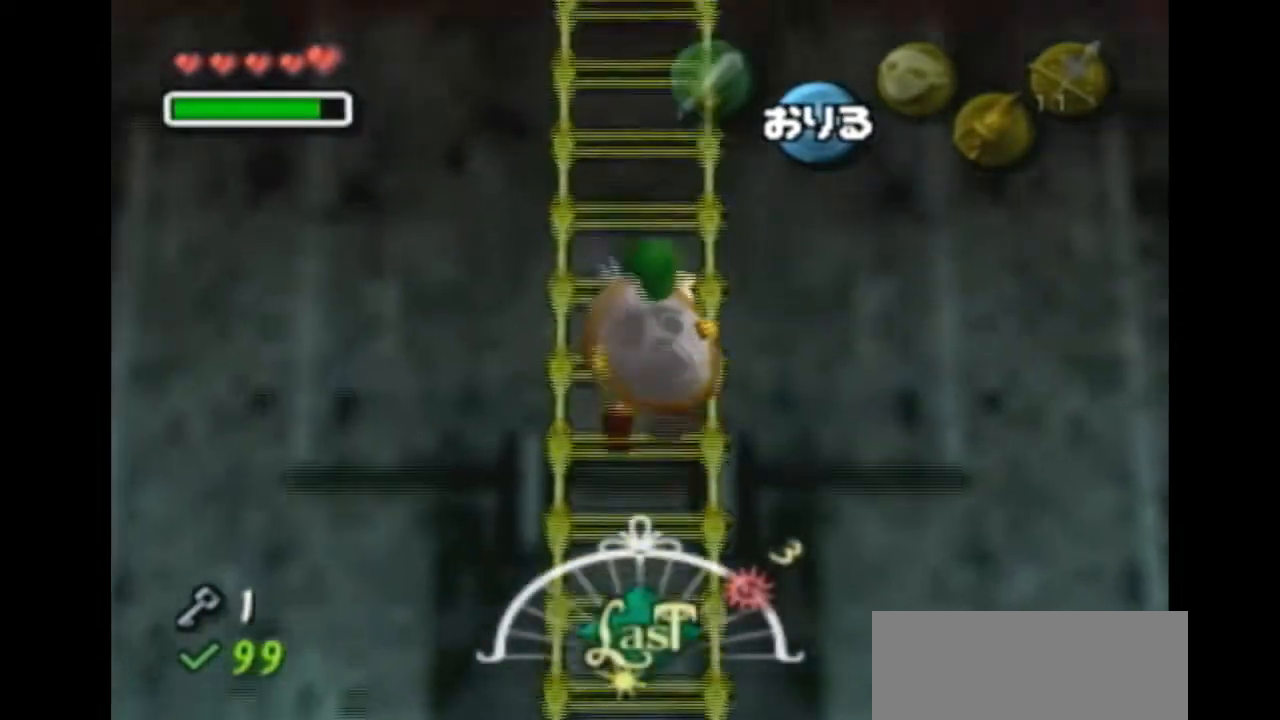
Gameplay with a controller (Nintendo layout); each line is a JSON object with the inputs held at the frame after it (dt_ms = milliseconds from this image to that frame). "events" lists button and stick changes between this image and that frame as [ms after this image, input, new state], when the widget could be followed in between. Not read: L3 R3.
{"dt_ms": 500, "buttons": [], "left_stick": "up", "right_stick": "center", "events": []}
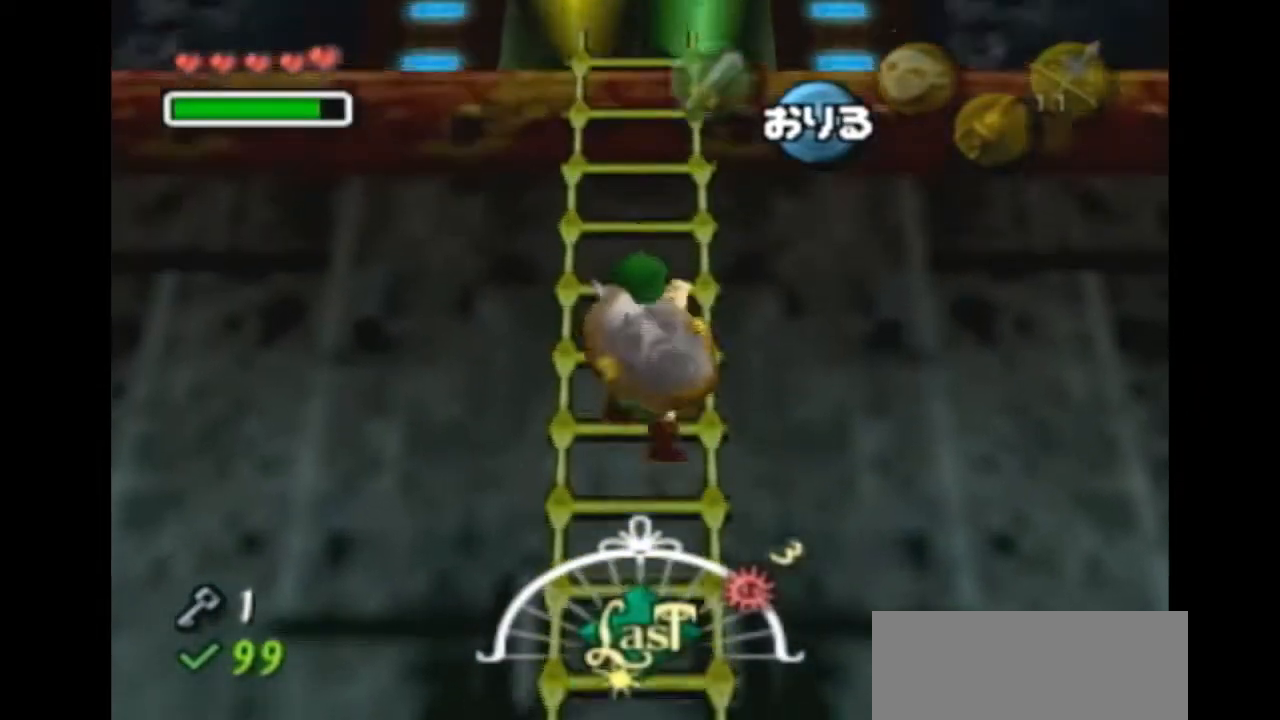
{"dt_ms": 500, "buttons": [], "left_stick": "up", "right_stick": "center", "events": []}
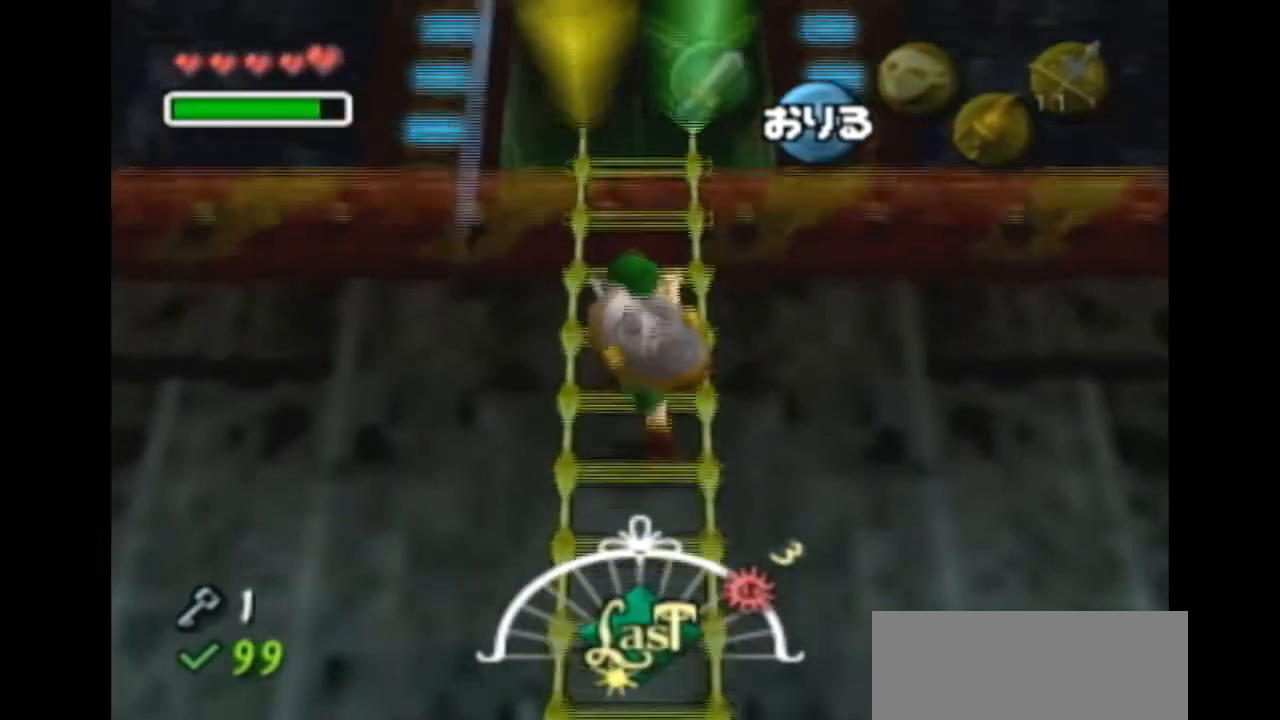
{"dt_ms": 500, "buttons": [], "left_stick": "up", "right_stick": "center", "events": []}
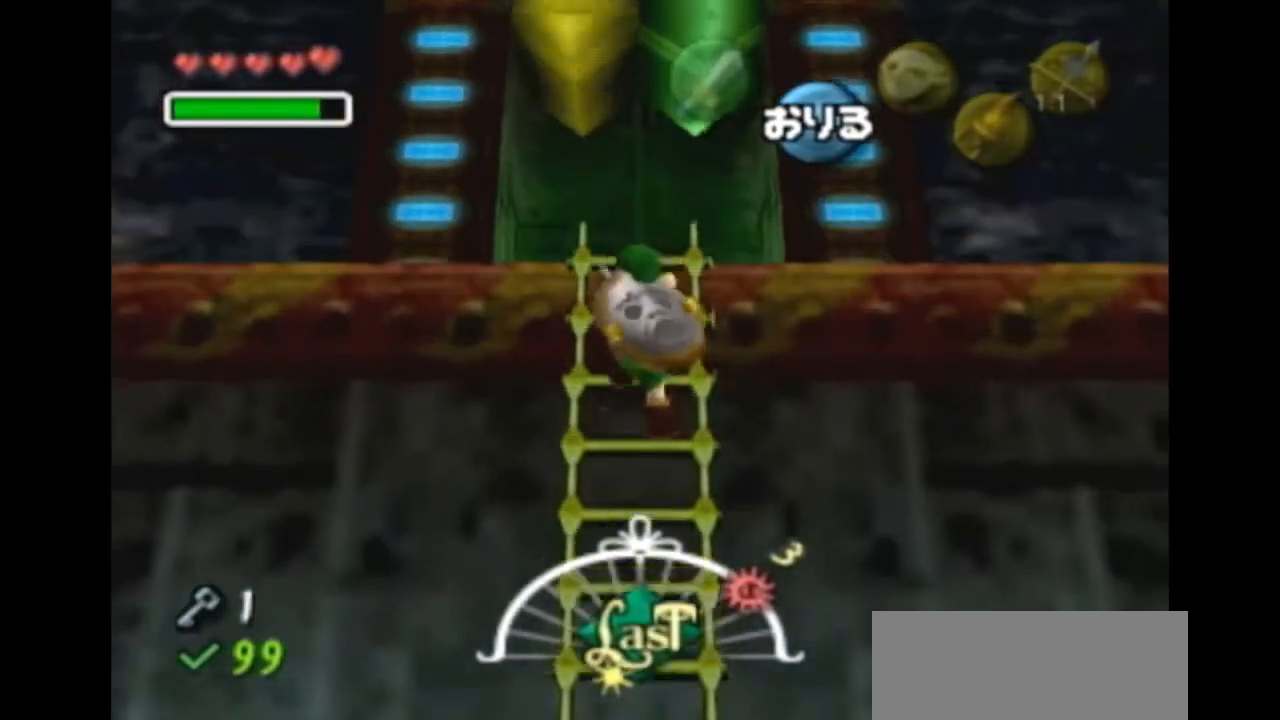
{"dt_ms": 500, "buttons": [], "left_stick": "up", "right_stick": "center", "events": []}
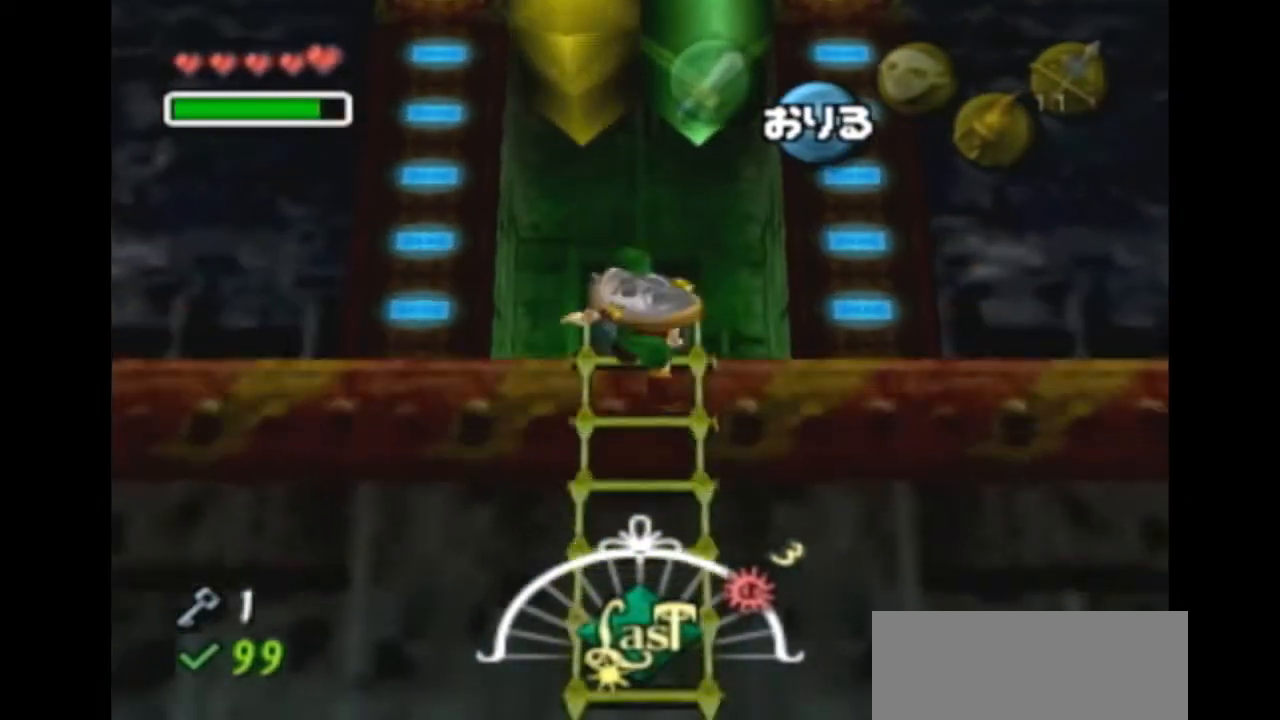
{"dt_ms": 500, "buttons": ["A", "L1"], "left_stick": "up", "right_stick": "center", "events": [[167, "L1", "down"], [333, "A", "down"], [400, "A", "up"], [500, "A", "down"]]}
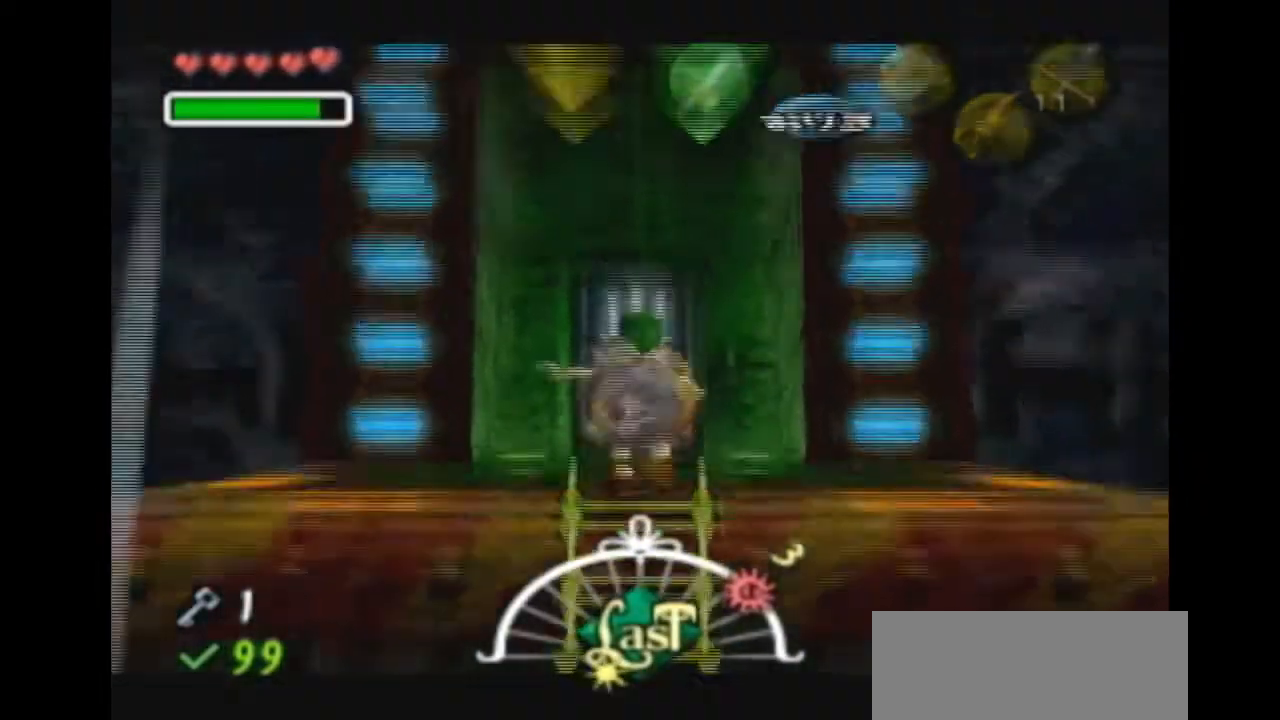
{"dt_ms": 500, "buttons": ["L1"], "left_stick": "up", "right_stick": "center", "events": [[67, "A", "up"], [133, "A", "down"], [233, "A", "up"]]}
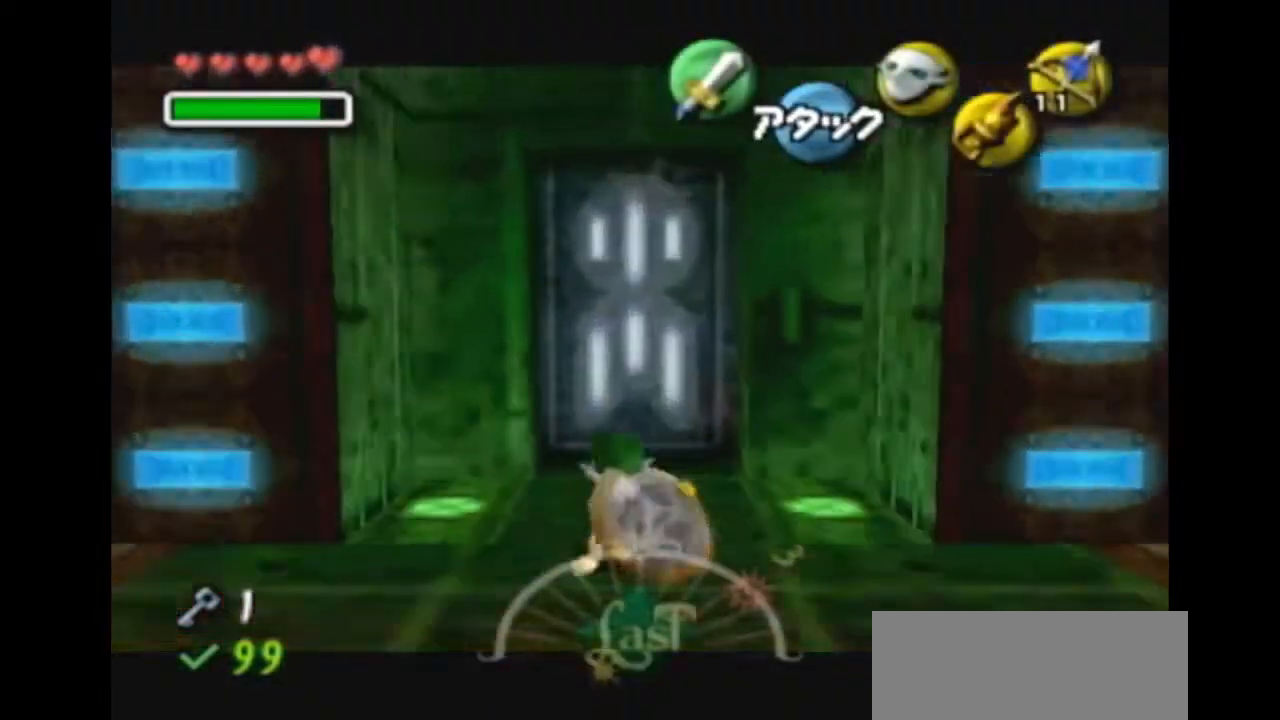
{"dt_ms": 500, "buttons": ["L1"], "left_stick": "center", "right_stick": "center", "events": [[267, "A", "down"], [333, "A", "up"], [467, "left_stick", "center"]]}
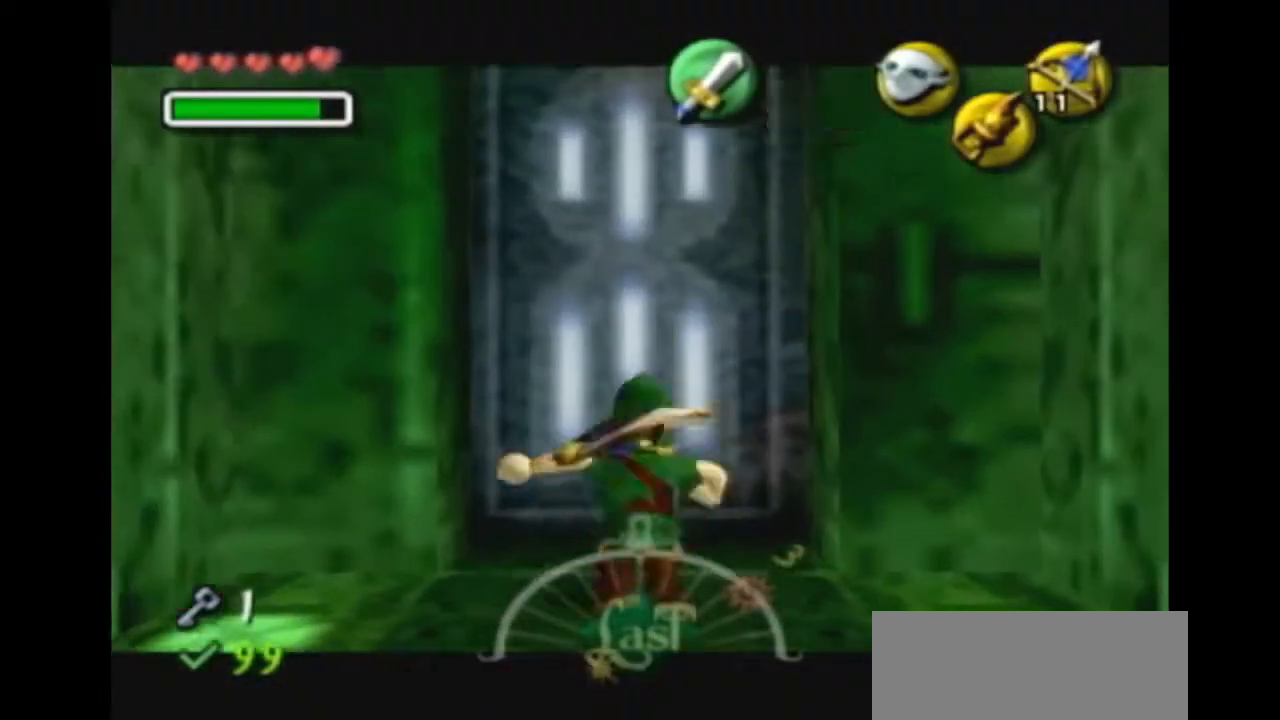
{"dt_ms": 500, "buttons": [], "left_stick": "center", "right_stick": "center", "events": [[33, "L1", "up"], [267, "A", "down"], [333, "A", "up"], [433, "A", "down"], [467, "A", "up"]]}
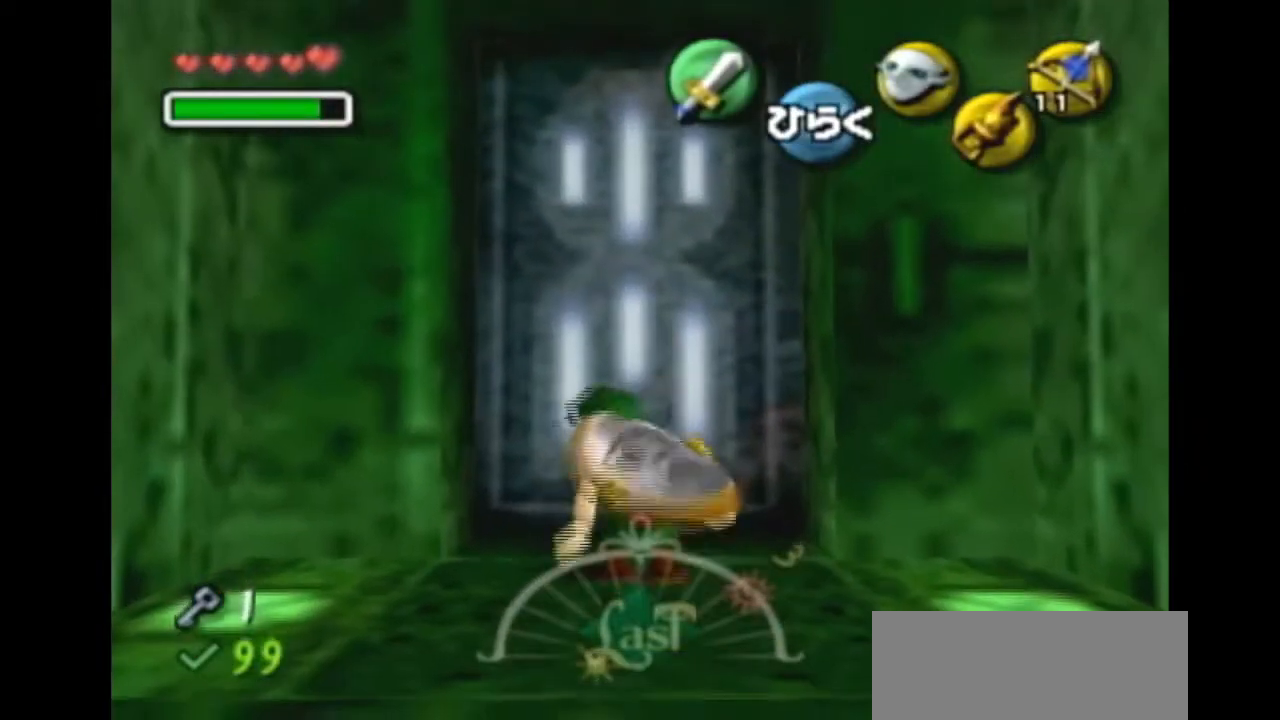
{"dt_ms": 500, "buttons": [], "left_stick": "center", "right_stick": "center", "events": [[67, "A", "down"], [100, "A", "up"], [200, "A", "down"], [233, "A", "up"]]}
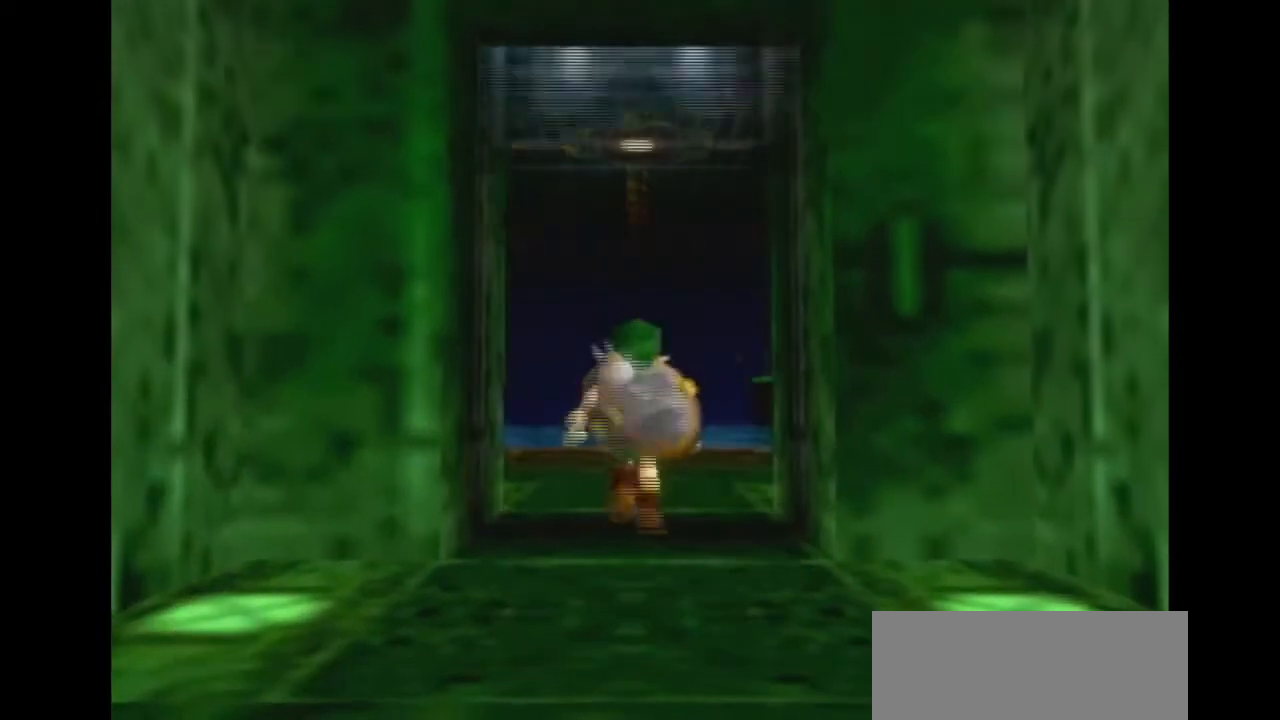
{"dt_ms": 500, "buttons": [], "left_stick": "center", "right_stick": "center", "events": []}
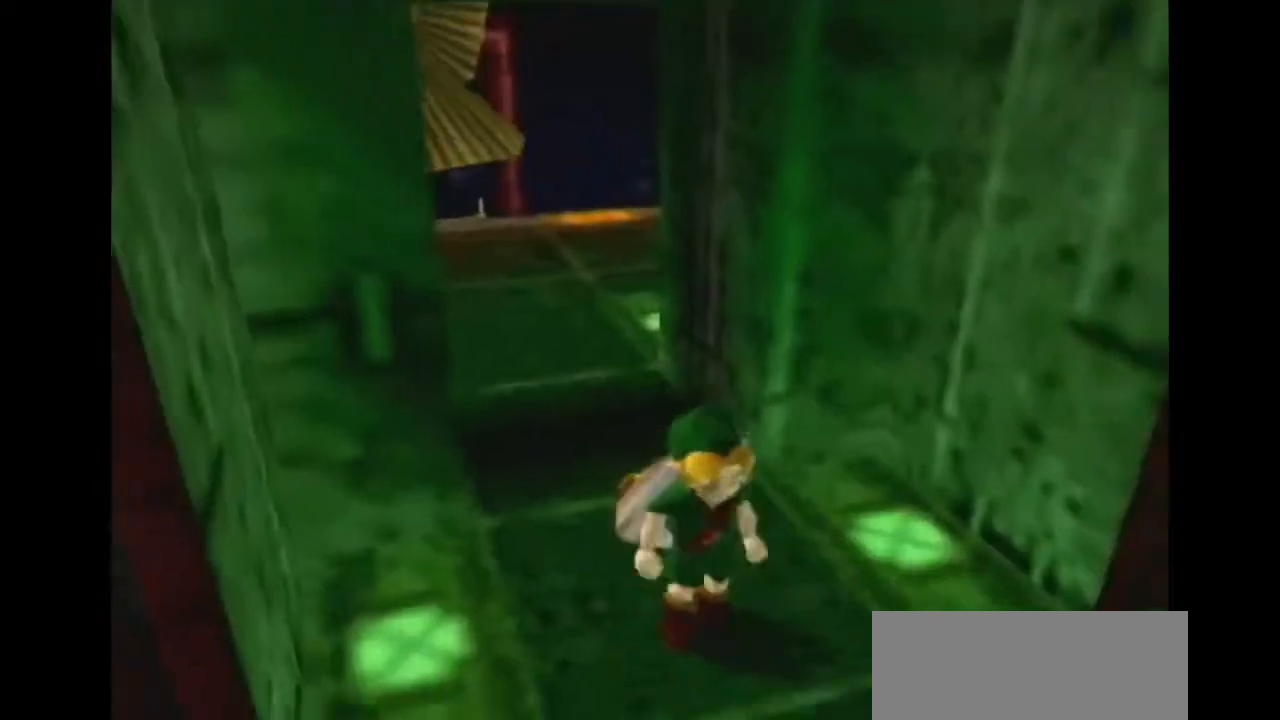
{"dt_ms": 500, "buttons": [], "left_stick": "up-right", "right_stick": "center", "events": [[267, "left_stick", "up"], [333, "left_stick", "up-right"]]}
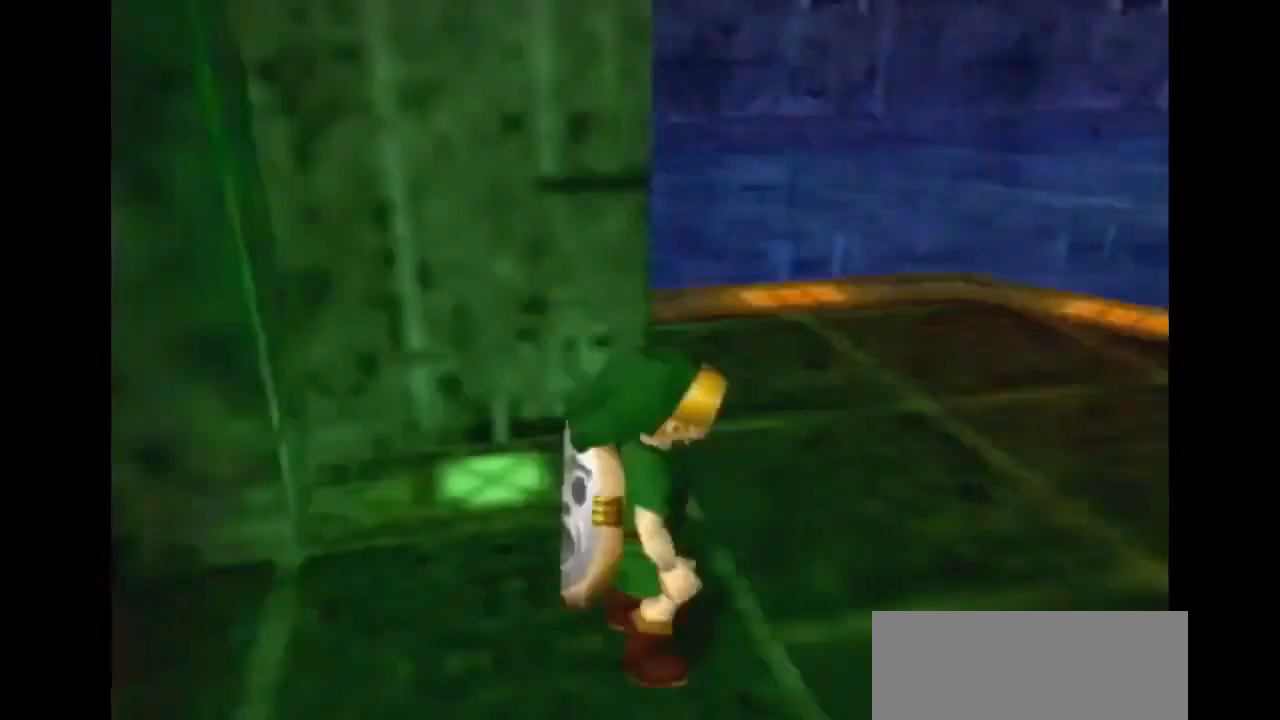
{"dt_ms": 500, "buttons": [], "left_stick": "up", "right_stick": "center", "events": [[67, "left_stick", "up"]]}
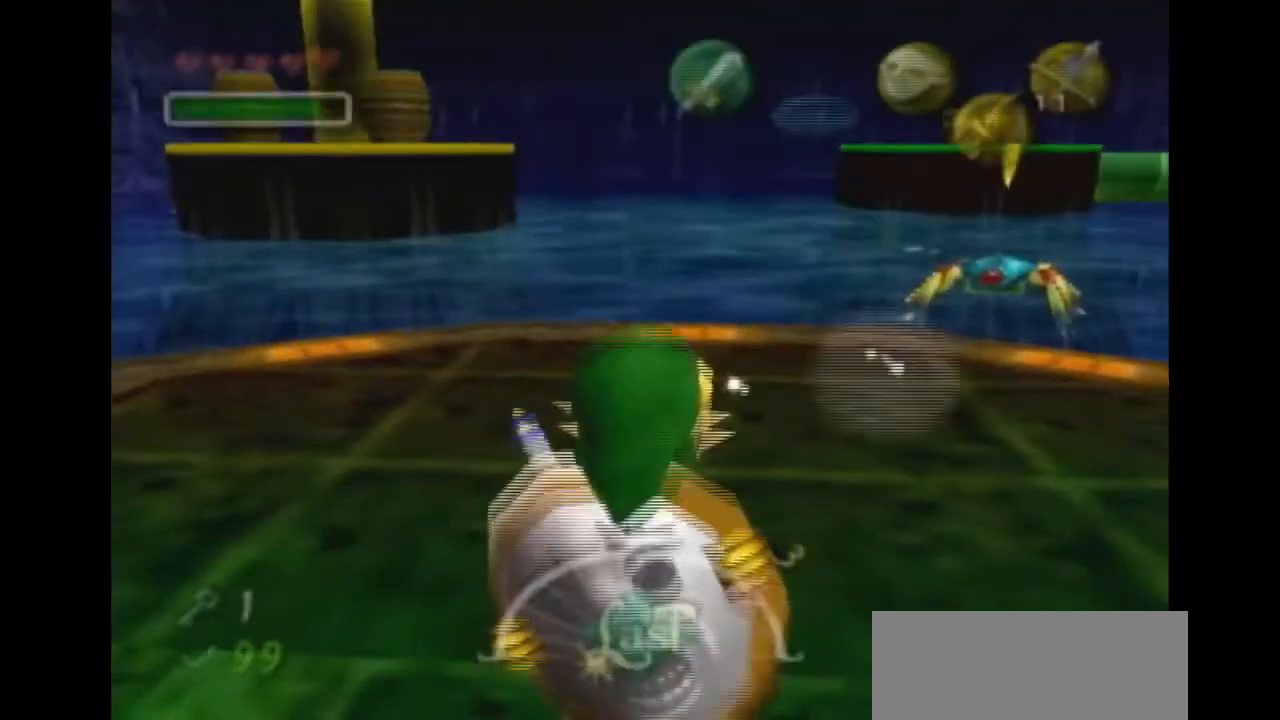
{"dt_ms": 500, "buttons": [], "left_stick": "up", "right_stick": "center", "events": []}
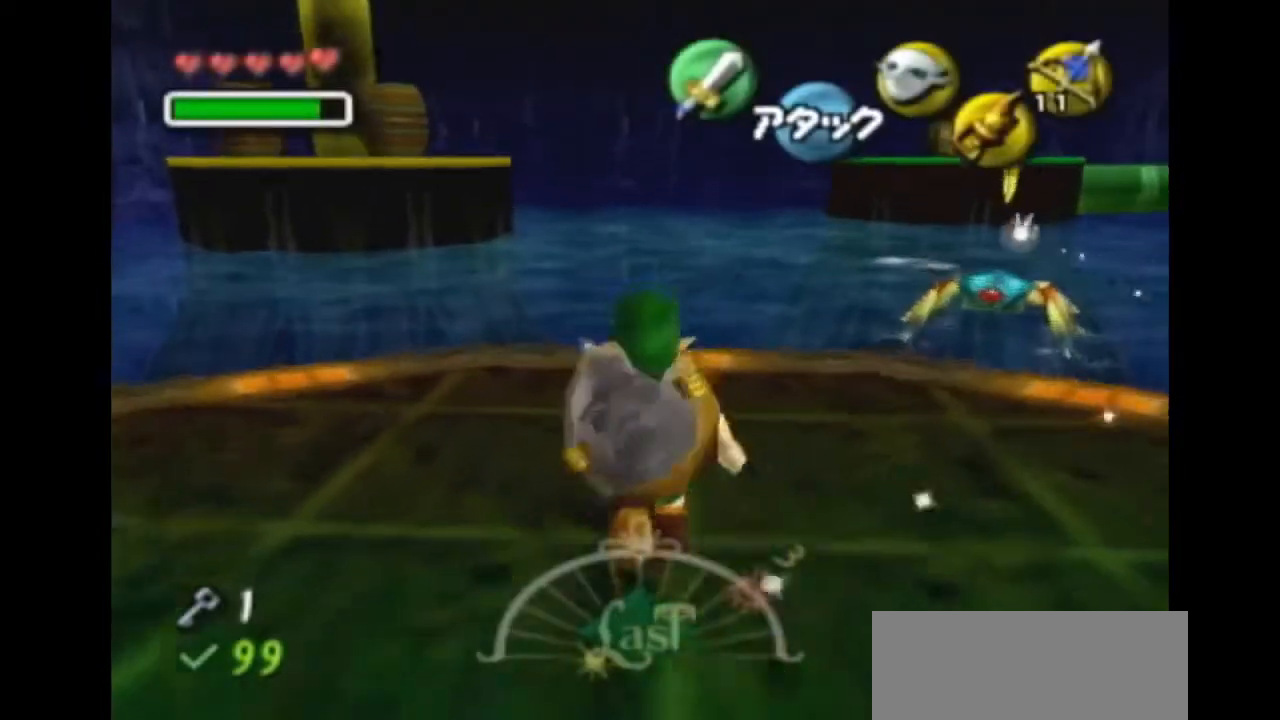
{"dt_ms": 500, "buttons": [], "left_stick": "up-right", "right_stick": "center", "events": [[33, "left_stick", "up-left"], [300, "left_stick", "up"], [467, "left_stick", "up-right"]]}
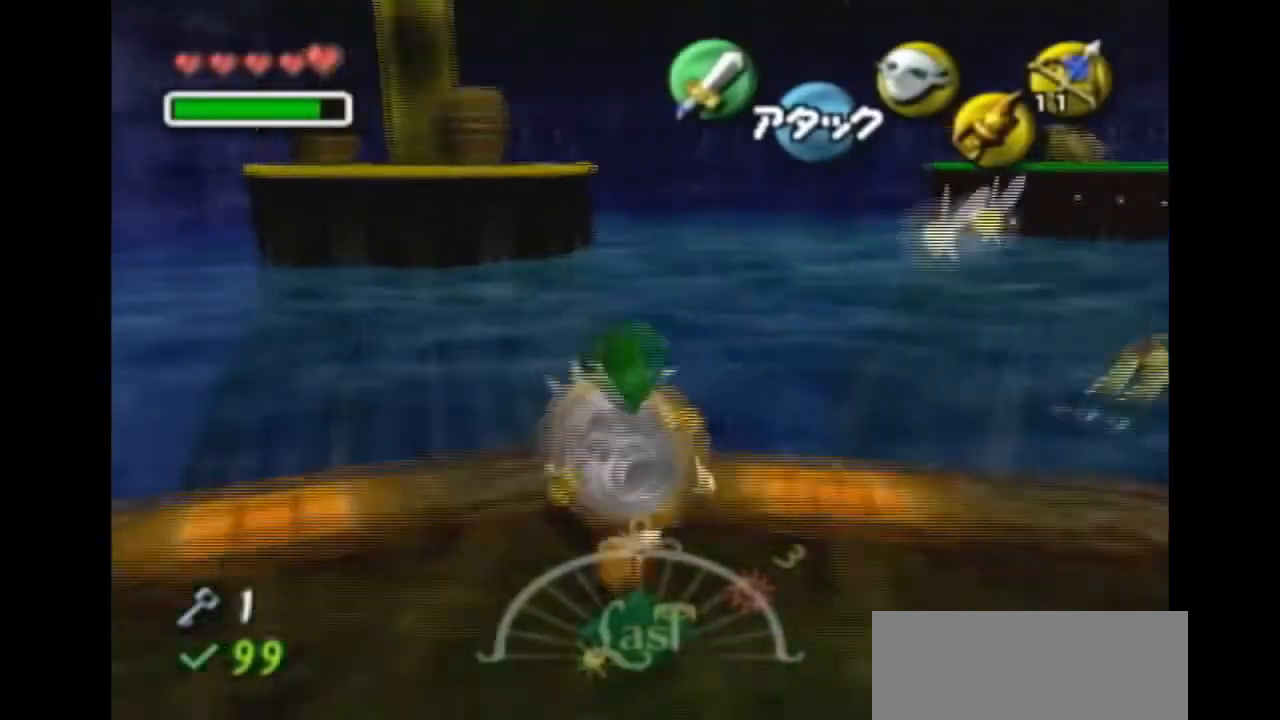
{"dt_ms": 500, "buttons": [], "left_stick": "down-right", "right_stick": "center", "events": [[67, "left_stick", "center"], [400, "left_stick", "down"], [467, "left_stick", "down-right"]]}
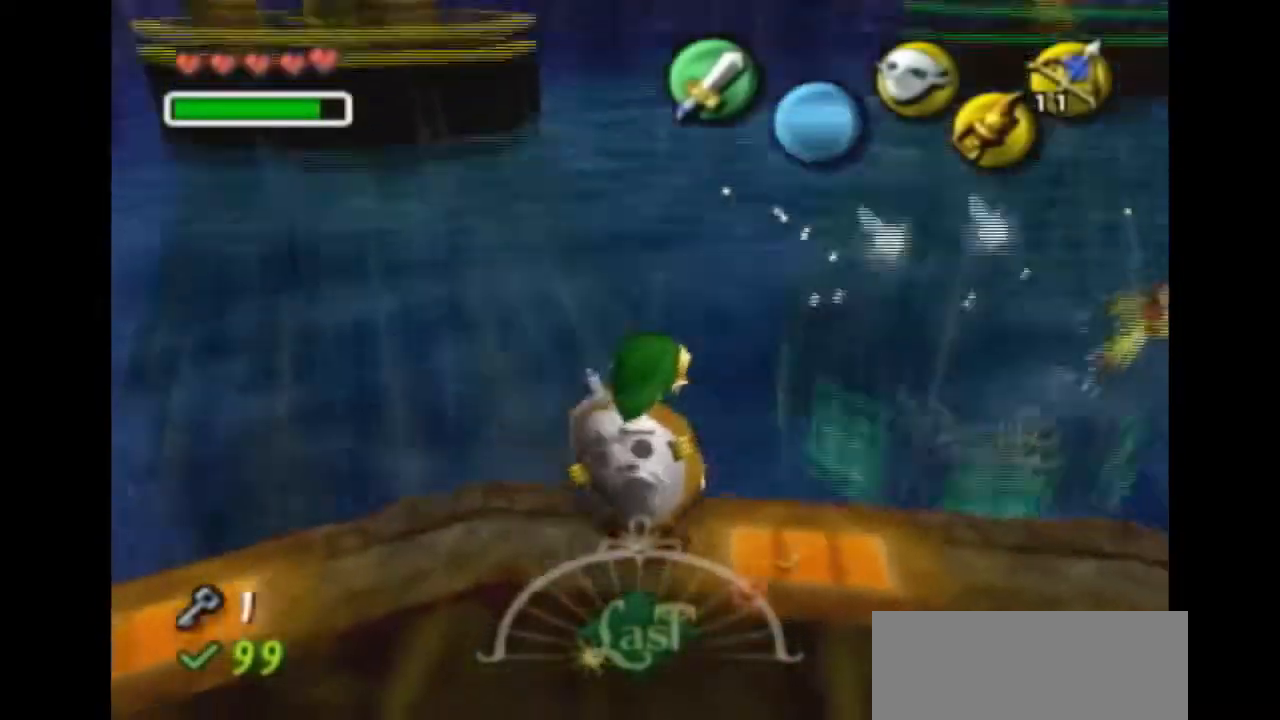
{"dt_ms": 500, "buttons": [], "left_stick": "right", "right_stick": "center", "events": [[433, "left_stick", "right"]]}
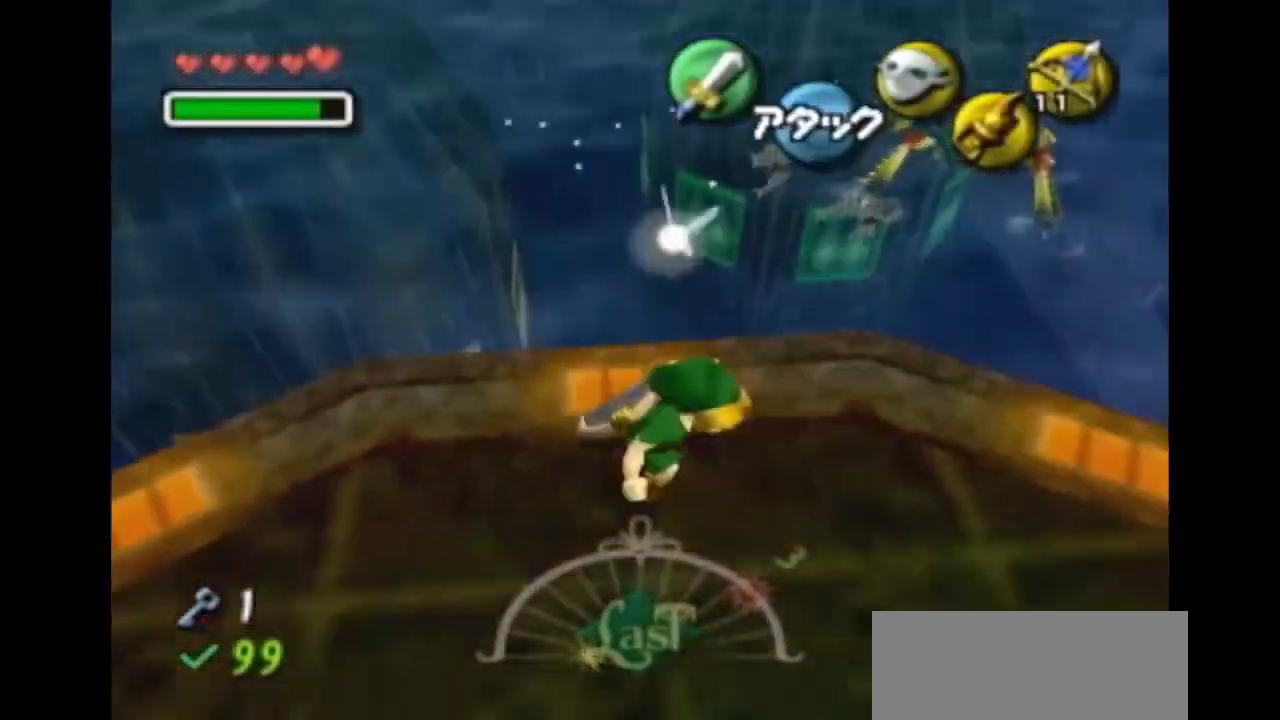
{"dt_ms": 500, "buttons": ["B"], "left_stick": "center", "right_stick": "center", "events": [[100, "left_stick", "center"], [300, "left_stick", "up"], [433, "B", "down"], [467, "left_stick", "center"]]}
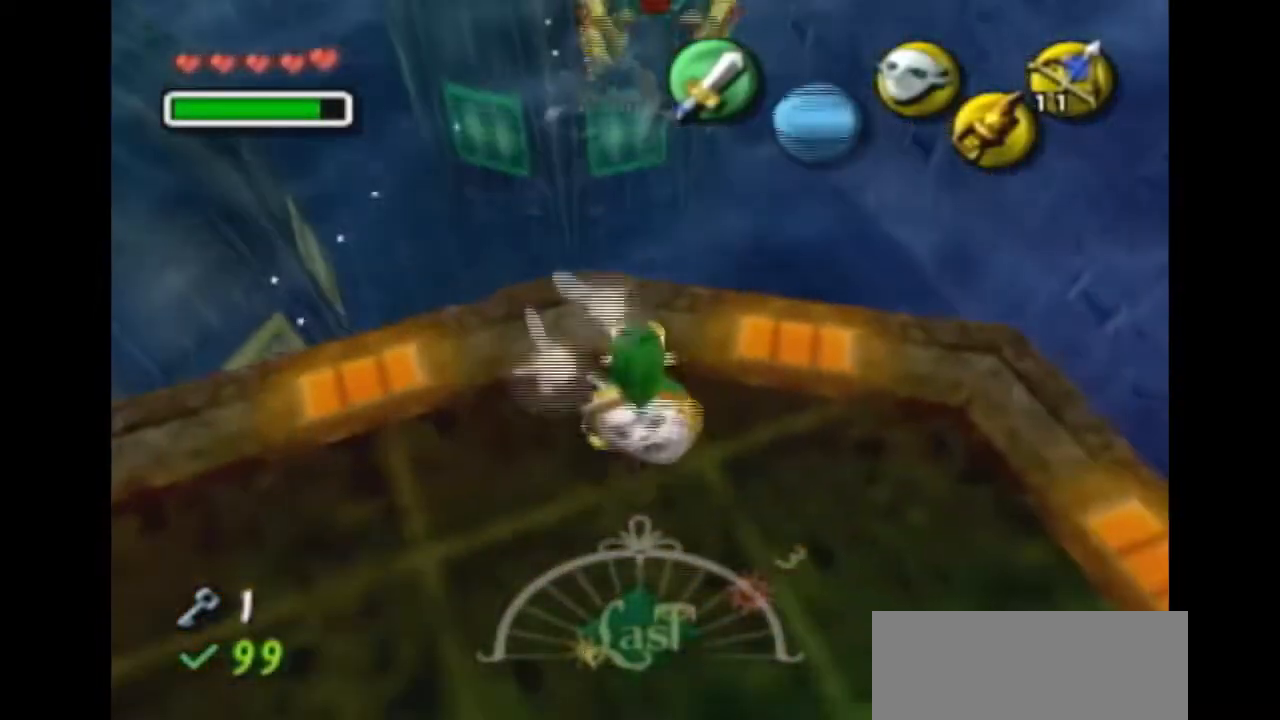
{"dt_ms": 500, "buttons": ["L1"], "left_stick": "center", "right_stick": "center", "events": [[33, "B", "up"], [367, "L1", "down"]]}
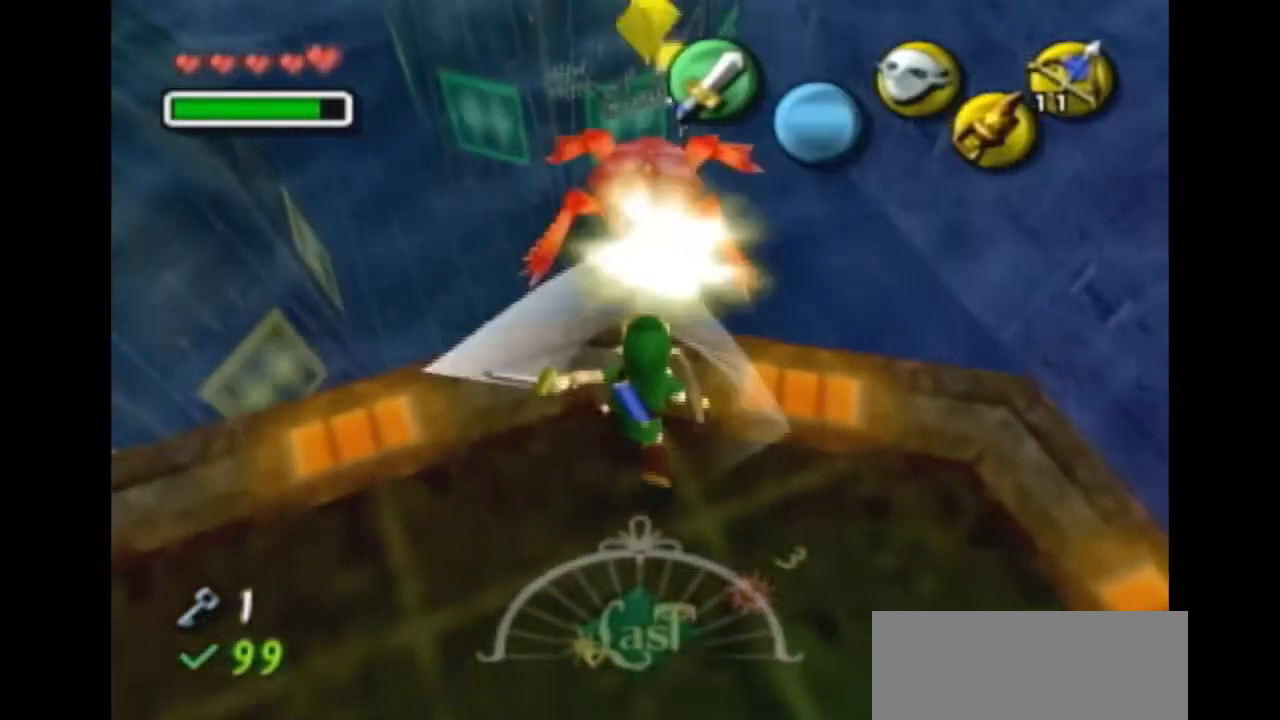
{"dt_ms": 500, "buttons": ["L1"], "left_stick": "down", "right_stick": "center", "events": [[67, "left_stick", "down"]]}
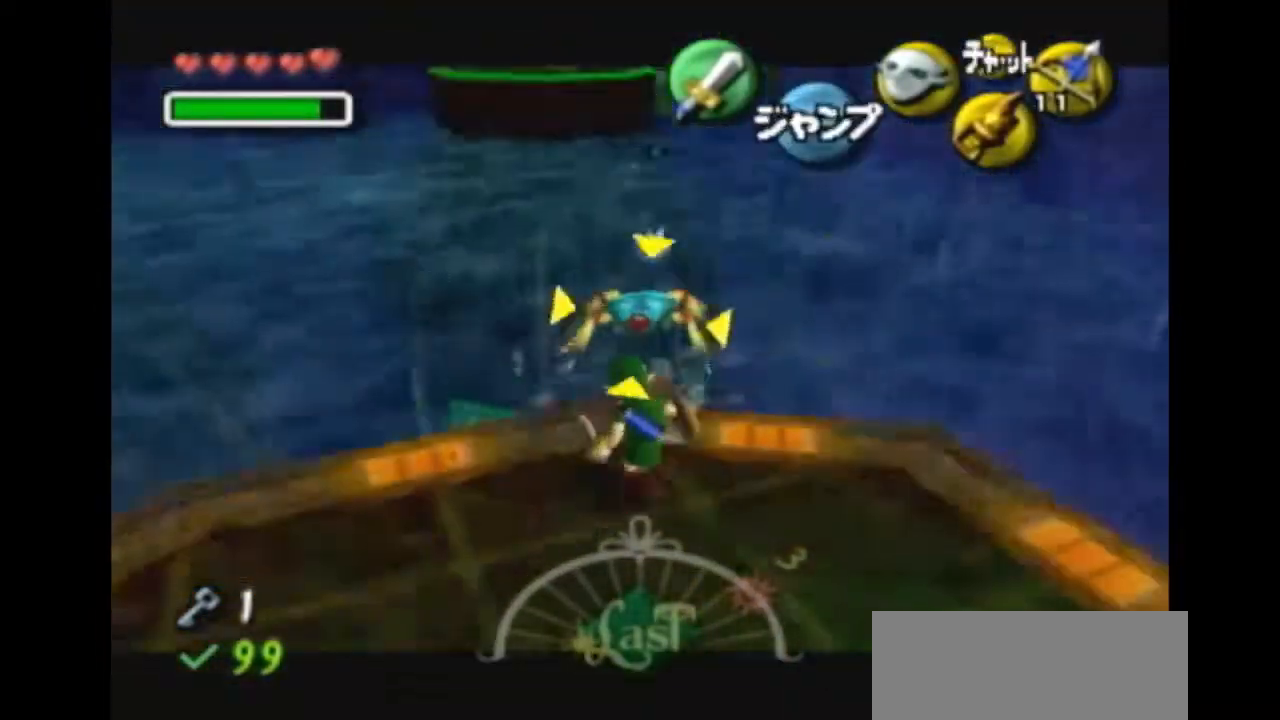
{"dt_ms": 500, "buttons": ["L1"], "left_stick": "center", "right_stick": "center", "events": [[367, "left_stick", "center"]]}
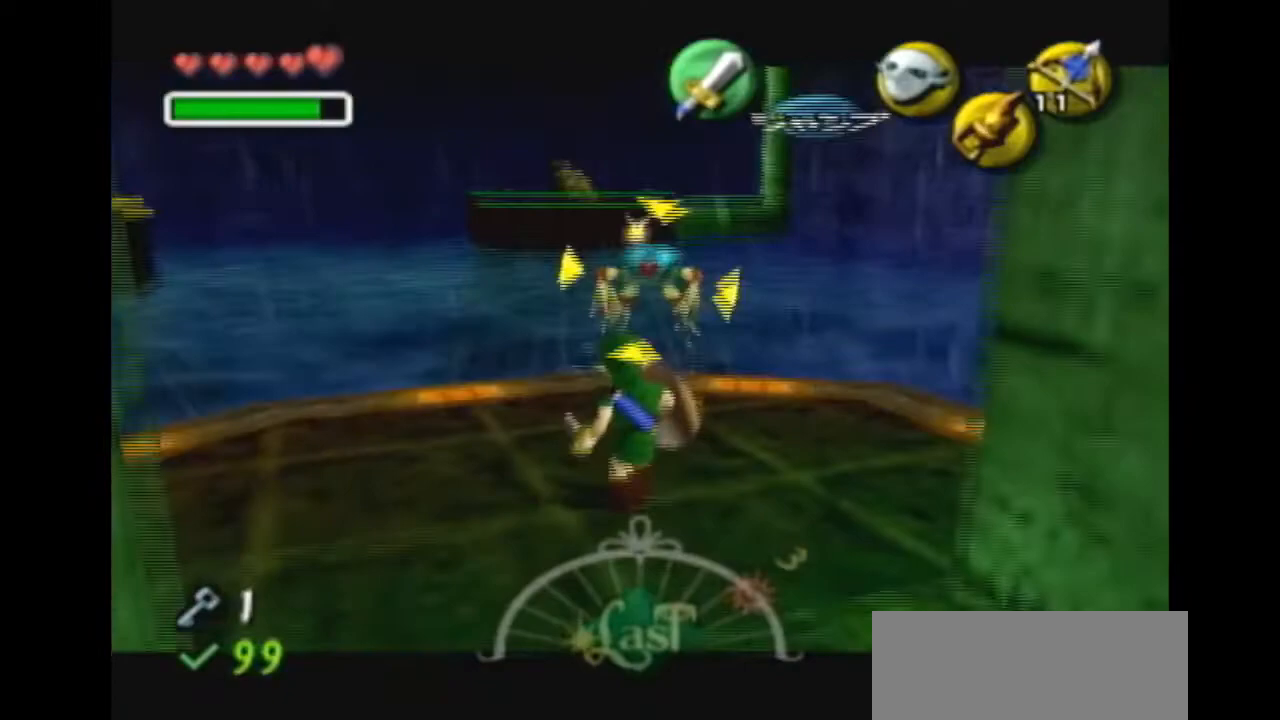
{"dt_ms": 500, "buttons": ["L1"], "left_stick": "center", "right_stick": "center", "events": [[167, "A", "down"], [233, "A", "up"], [300, "A", "down"], [400, "A", "up"]]}
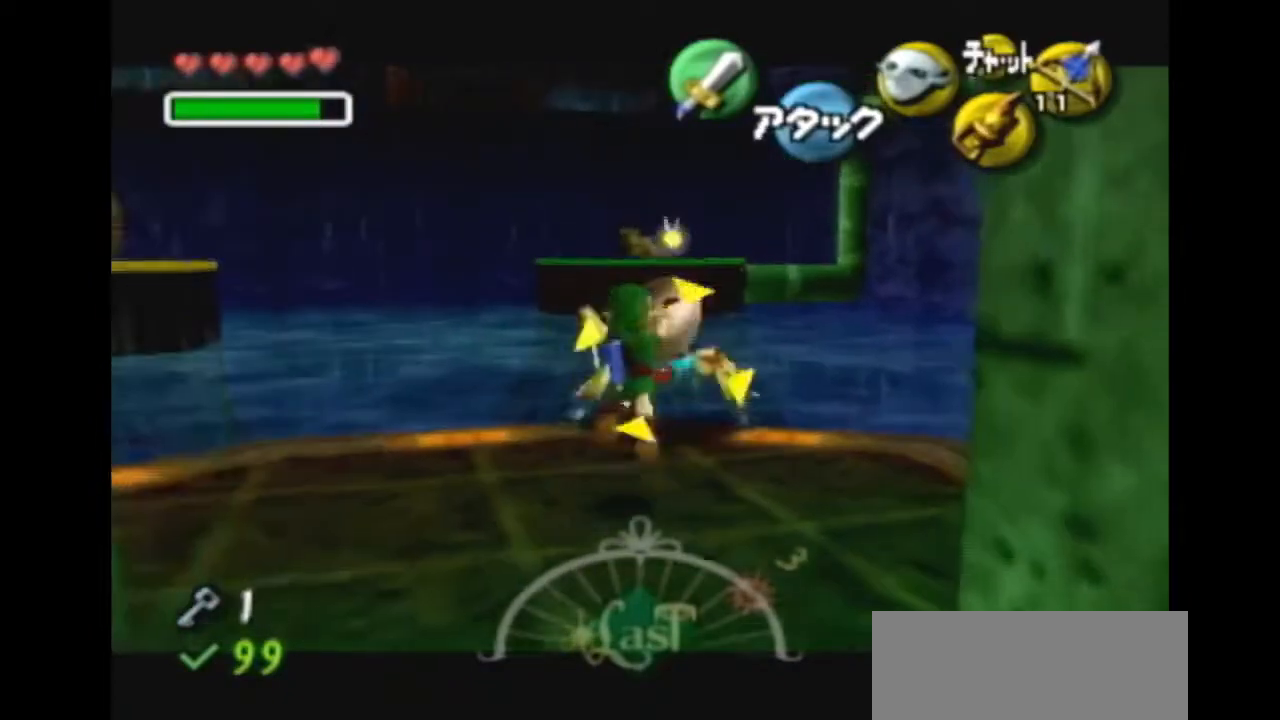
{"dt_ms": 500, "buttons": ["R1"], "left_stick": "center", "right_stick": "center", "events": [[200, "L1", "up"], [200, "R1", "down"]]}
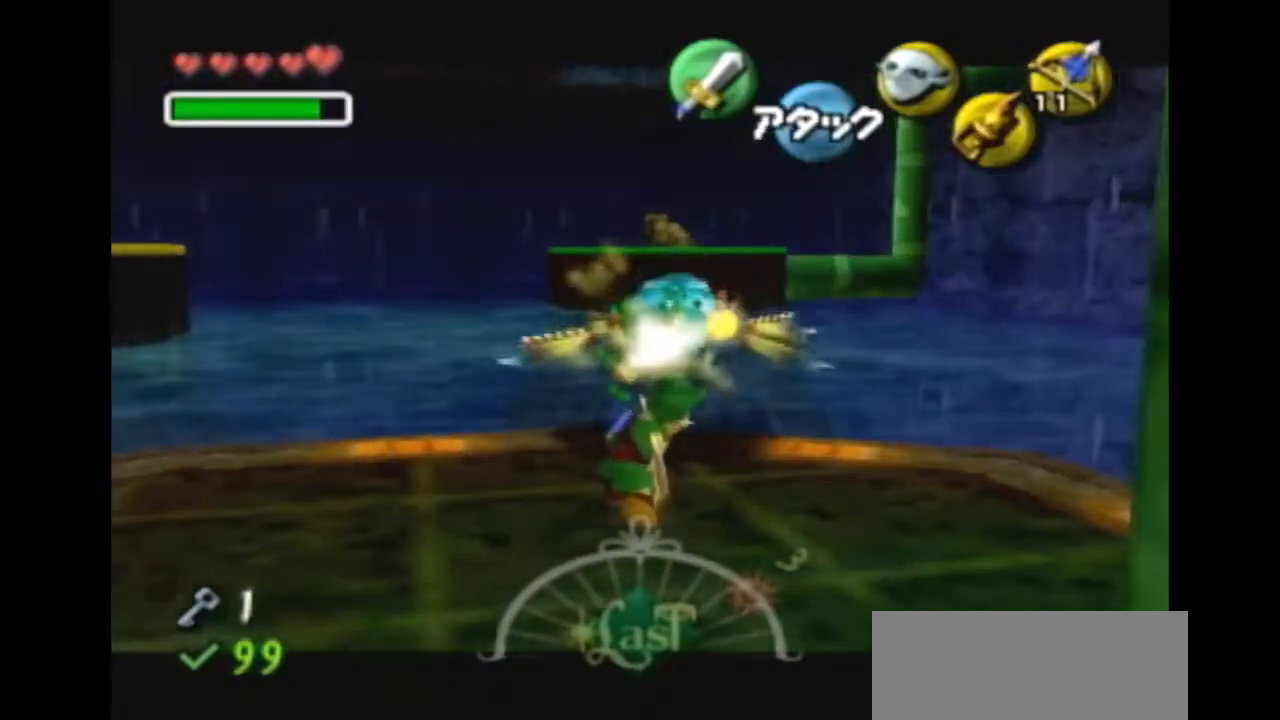
{"dt_ms": 500, "buttons": [], "left_stick": "up-left", "right_stick": "center", "events": [[300, "R1", "up"], [333, "left_stick", "up-left"]]}
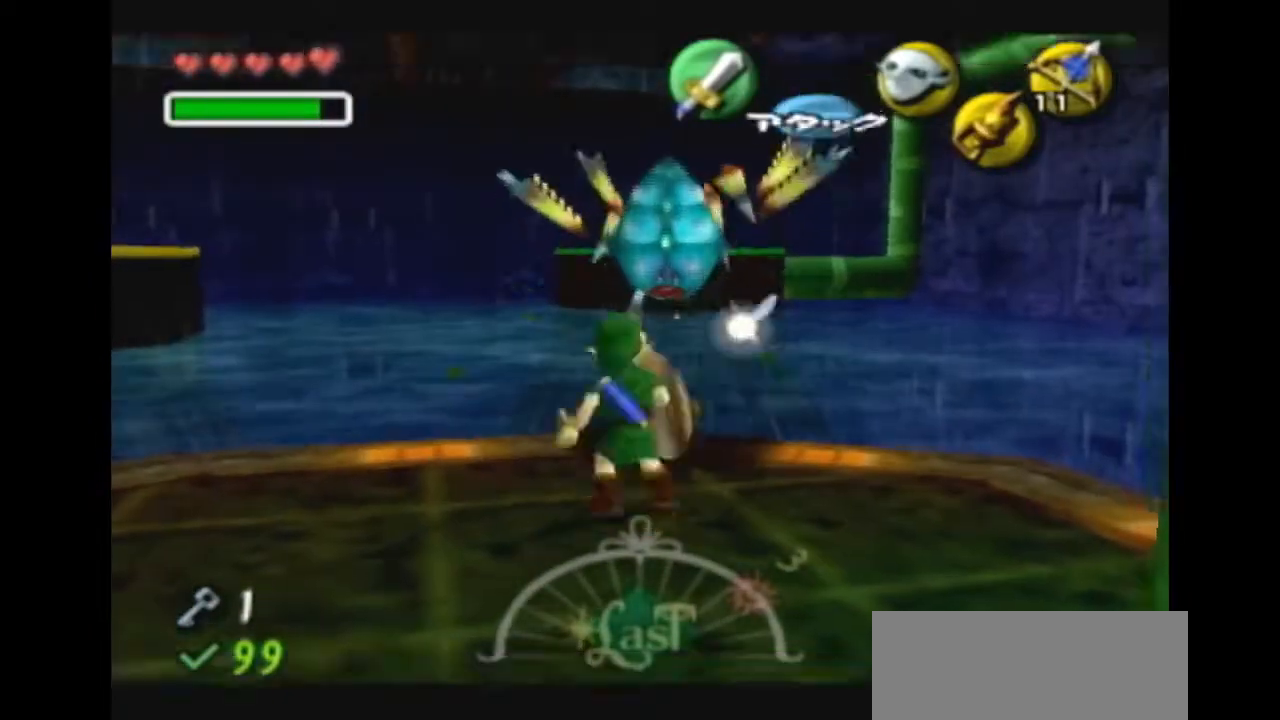
{"dt_ms": 500, "buttons": [], "left_stick": "up-right", "right_stick": "center", "events": [[133, "left_stick", "center"], [467, "left_stick", "up-right"]]}
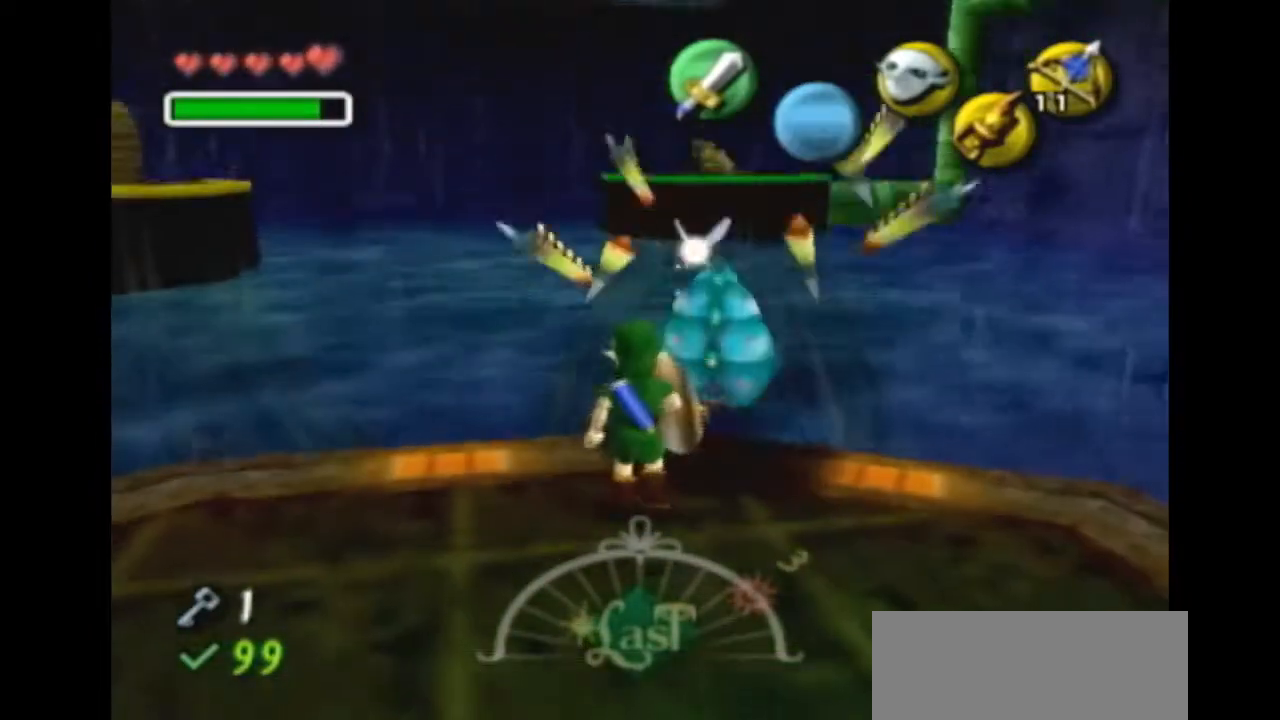
{"dt_ms": 500, "buttons": [], "left_stick": "center", "right_stick": "center", "events": [[167, "left_stick", "center"], [300, "X", "down"], [400, "X", "up"]]}
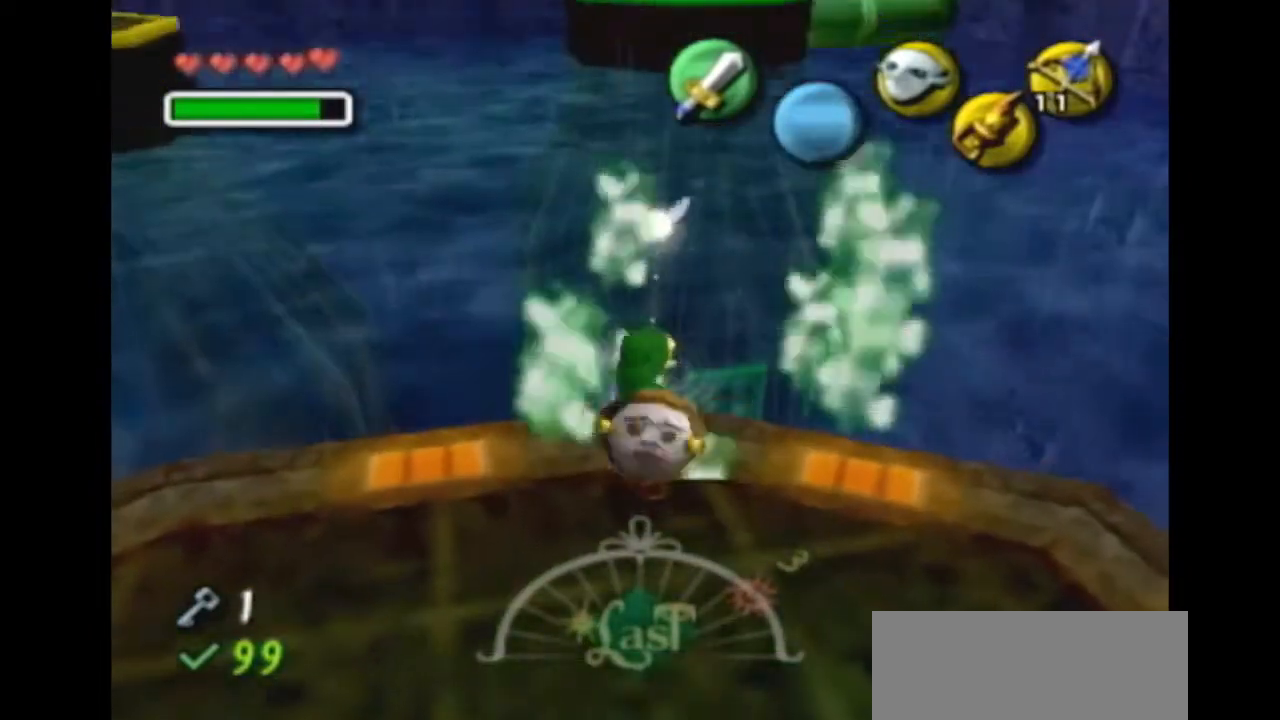
{"dt_ms": 500, "buttons": [], "left_stick": "up-left", "right_stick": "center", "events": [[300, "left_stick", "up"], [367, "left_stick", "up-left"]]}
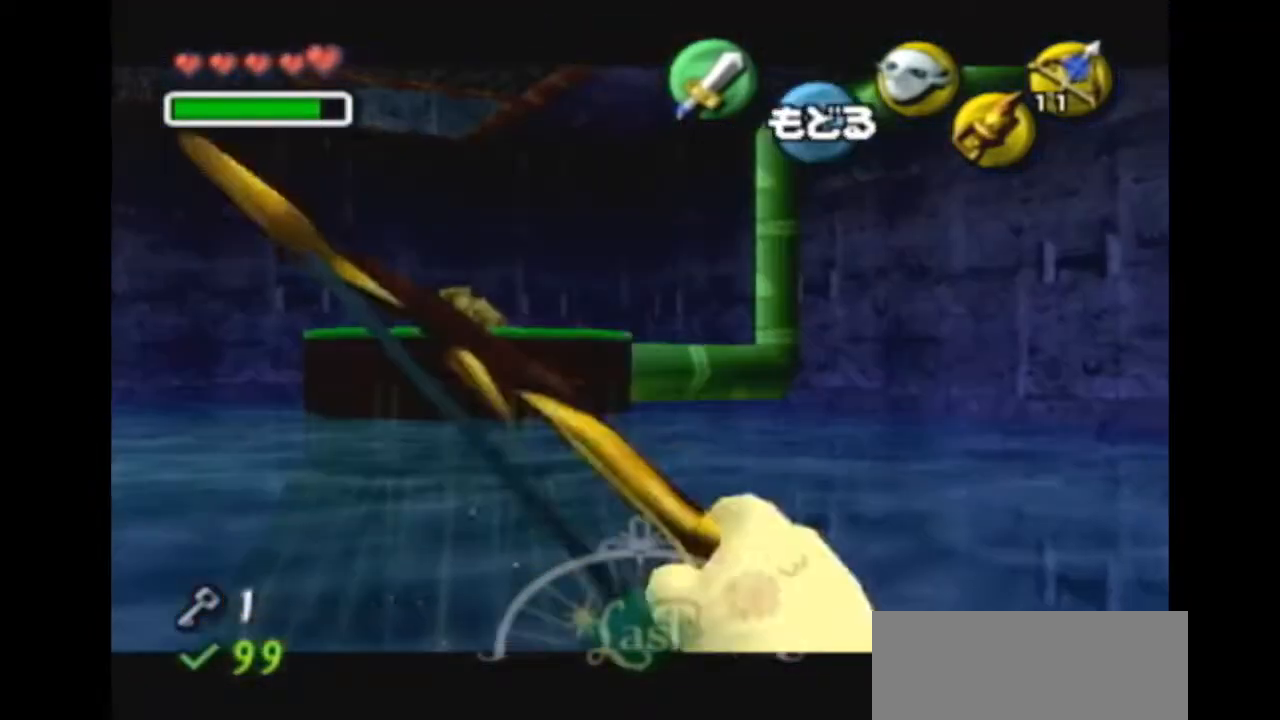
{"dt_ms": 1000, "buttons": ["X"], "left_stick": "down", "right_stick": "center"}
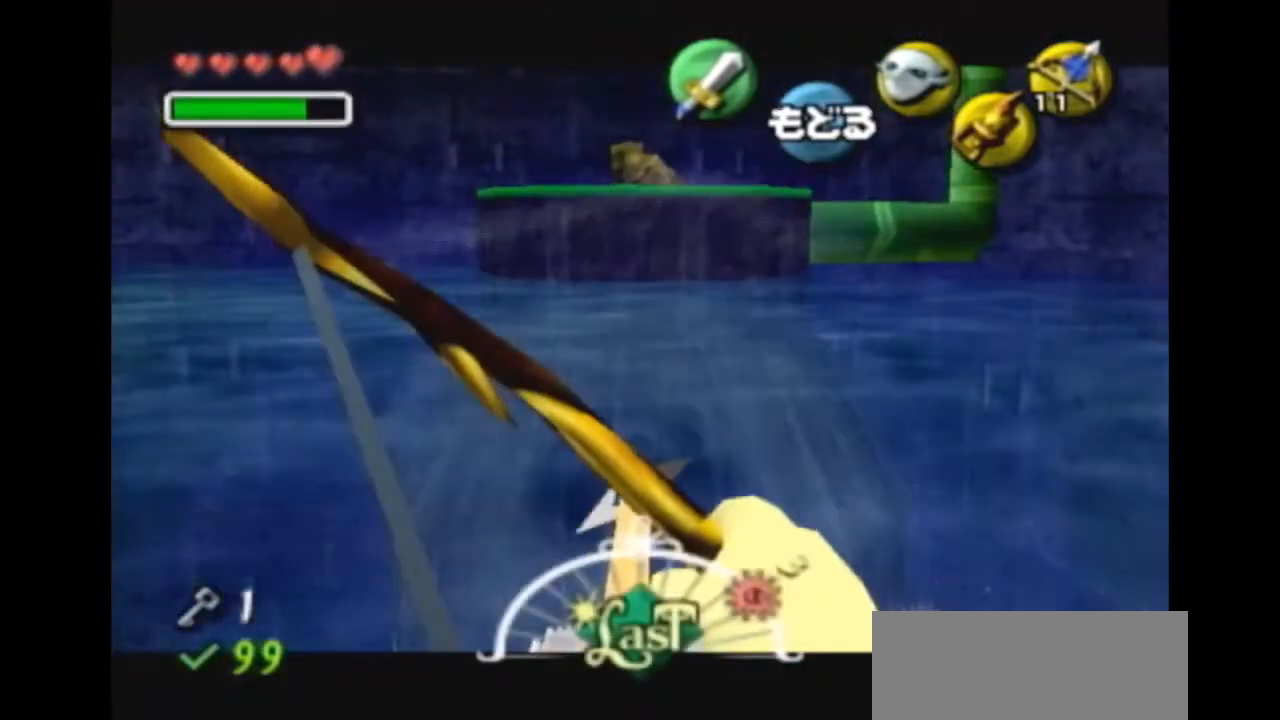
{"dt_ms": 500, "buttons": ["X"], "left_stick": "down", "right_stick": "center", "events": [[133, "left_stick", "center"], [400, "left_stick", "down"]]}
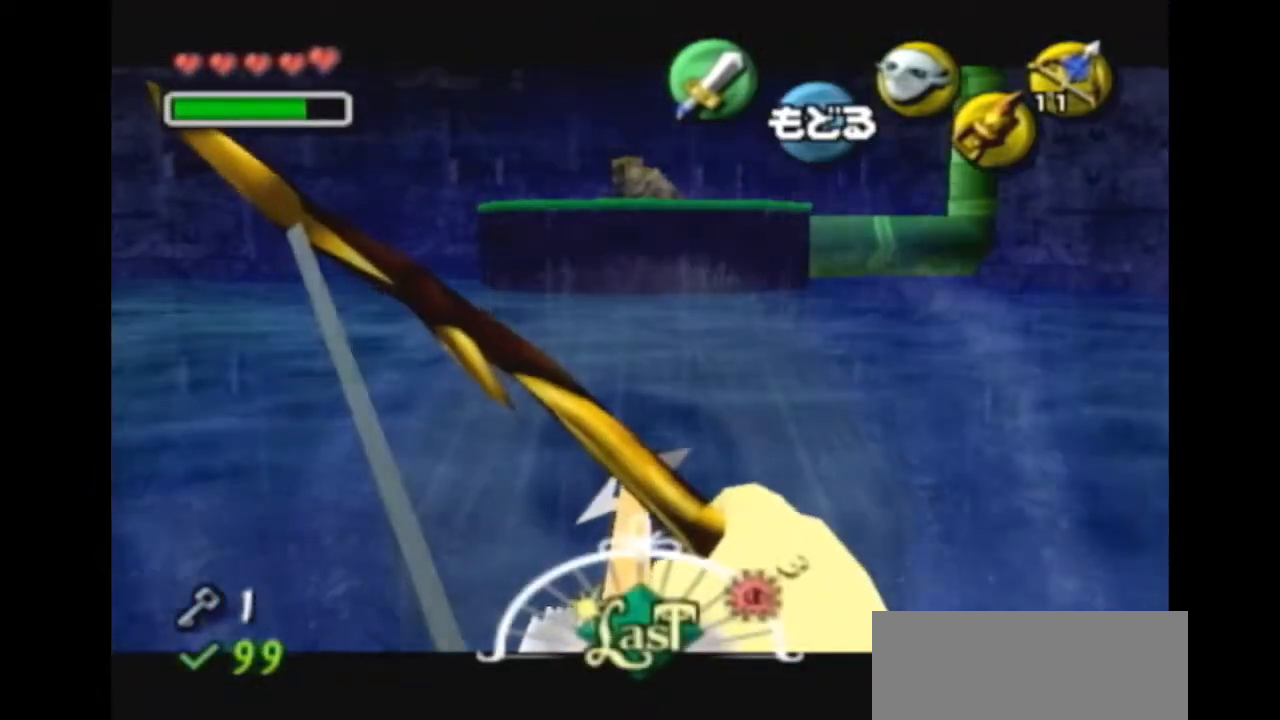
{"dt_ms": 500, "buttons": ["X"], "left_stick": "down", "right_stick": "center", "events": [[33, "left_stick", "center"], [333, "left_stick", "down"]]}
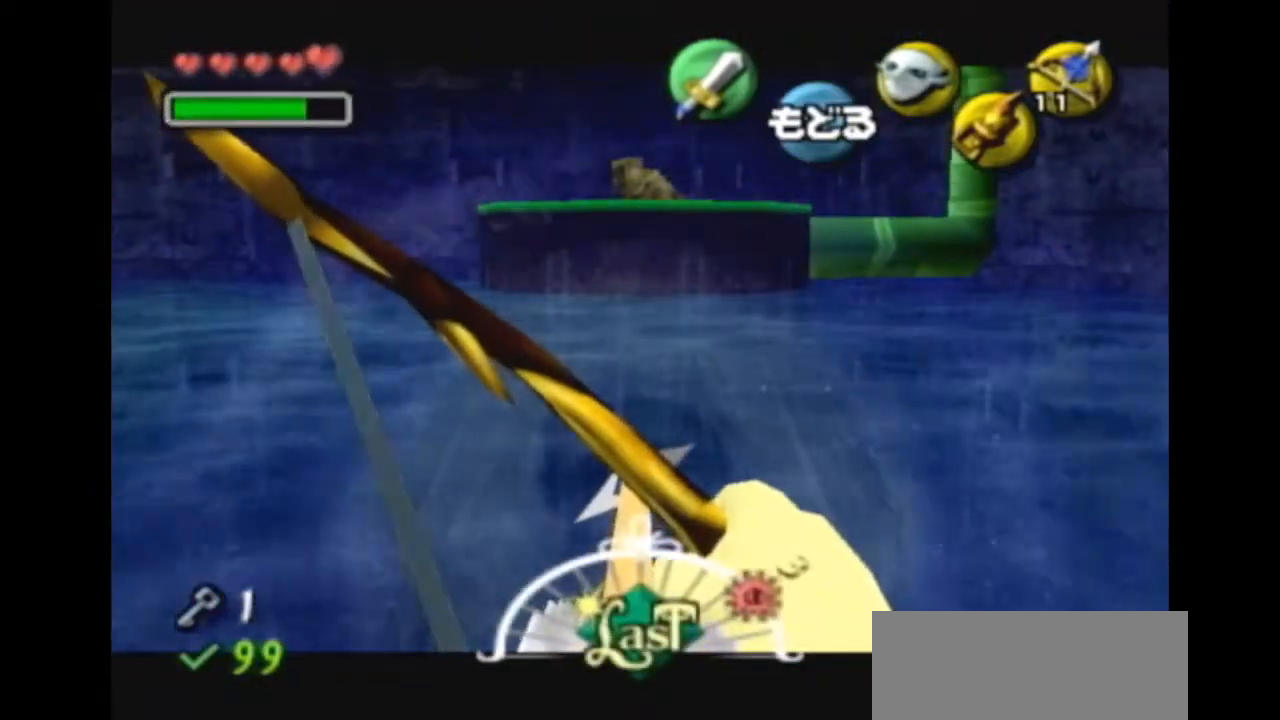
{"dt_ms": 500, "buttons": ["X"], "left_stick": "center", "right_stick": "center", "events": [[33, "left_stick", "center"], [267, "left_stick", "up"], [367, "left_stick", "center"]]}
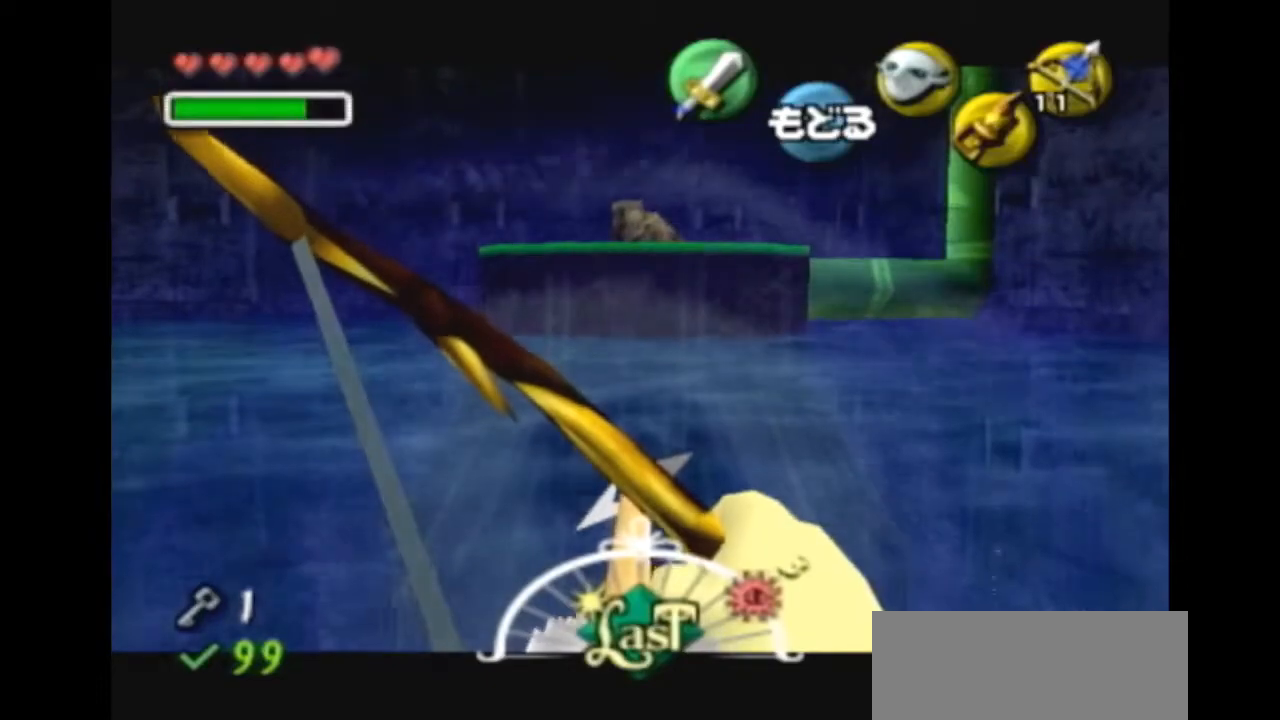
{"dt_ms": 500, "buttons": ["X"], "left_stick": "center", "right_stick": "center", "events": [[167, "left_stick", "up"], [233, "left_stick", "center"]]}